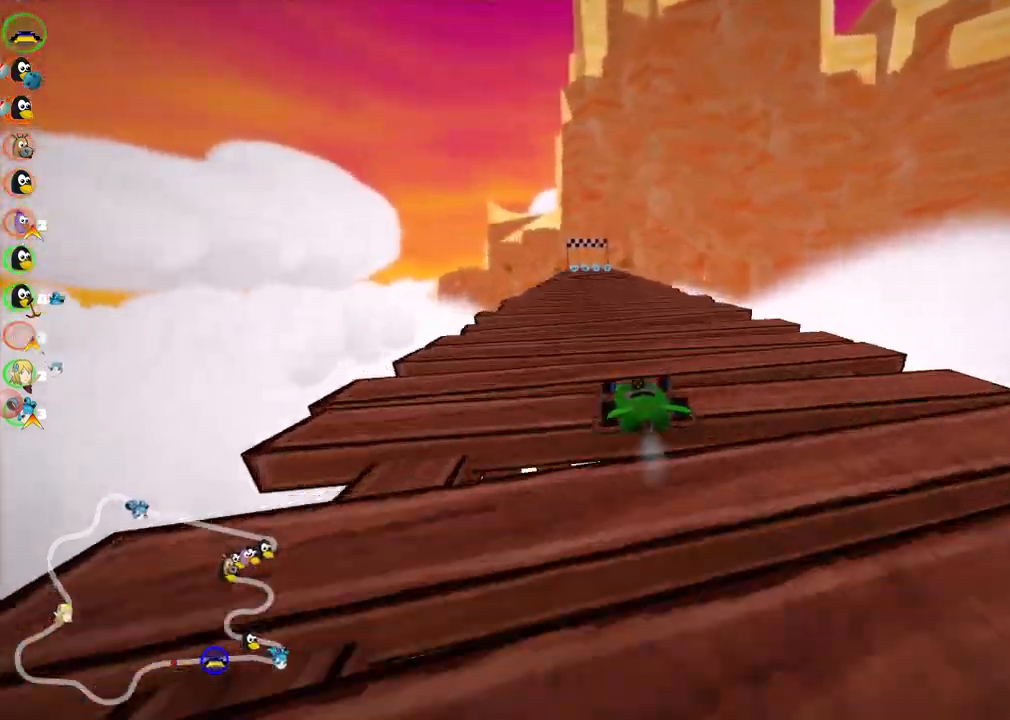
Gameplay with keyboard; each line is a JSON object with the keys held at the frame after it. "events" lists presses ("down") and releases ("up") of ".", "/", "alt_r", "b", "c", "comma", "ctrl_r", "d", "down", "f", "g", "h", "j", "k", "l", "left", "m", "n", "quote", "return", "right", "semicolon", "shift_r", "space", "super", "up" and "v" between this image and that frame as [ms after this image, input, new state], when the widget could be followed in between. No other keys are recorded. Mouse input is not recorded.
{"keys": ["m", "right", "up"], "events": [[100, "b", "down"], [367, "b", "up"]]}
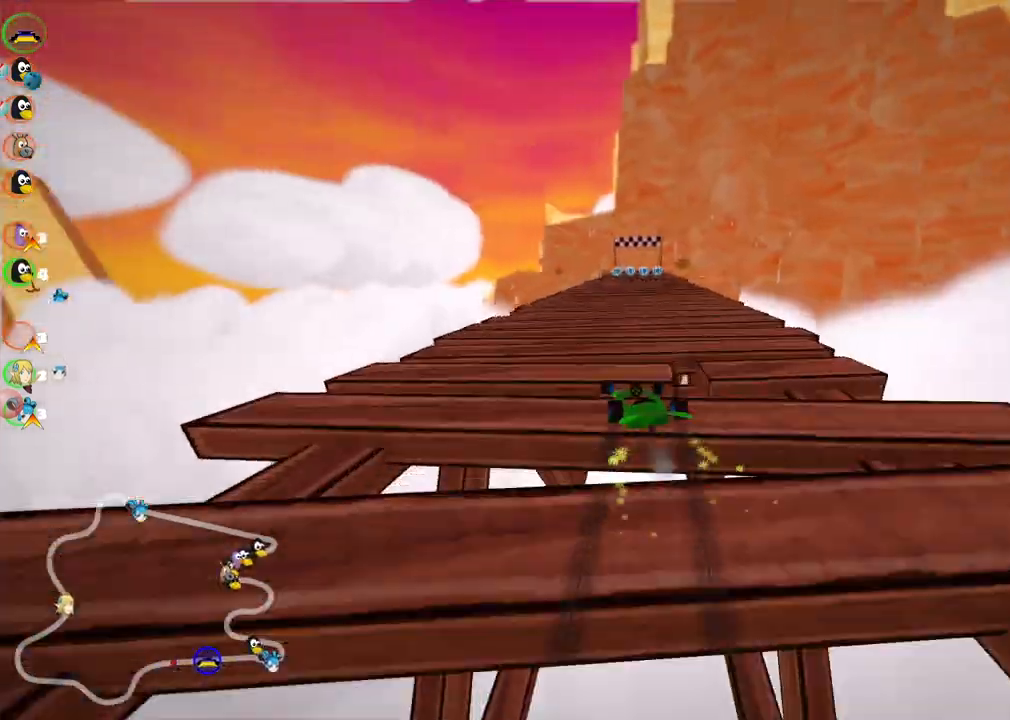
{"keys": ["n", "right", "up"], "events": [[400, "m", "up"], [400, "n", "down"]]}
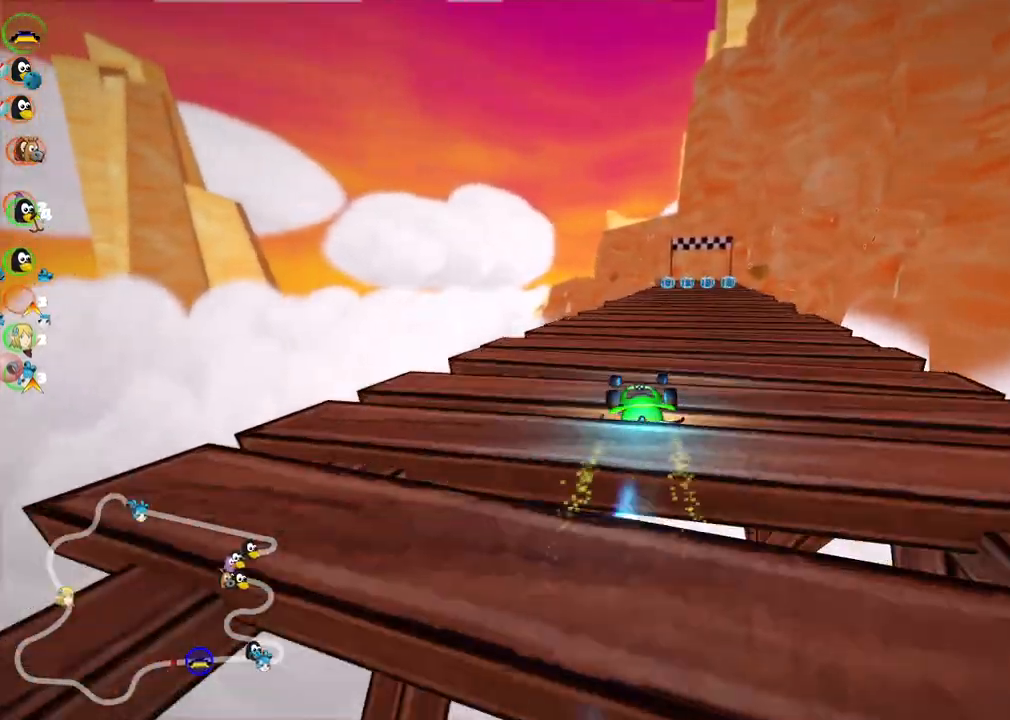
{"keys": ["left", "up"], "events": [[33, "right", "up"], [83, "n", "up"], [417, "left", "down"]]}
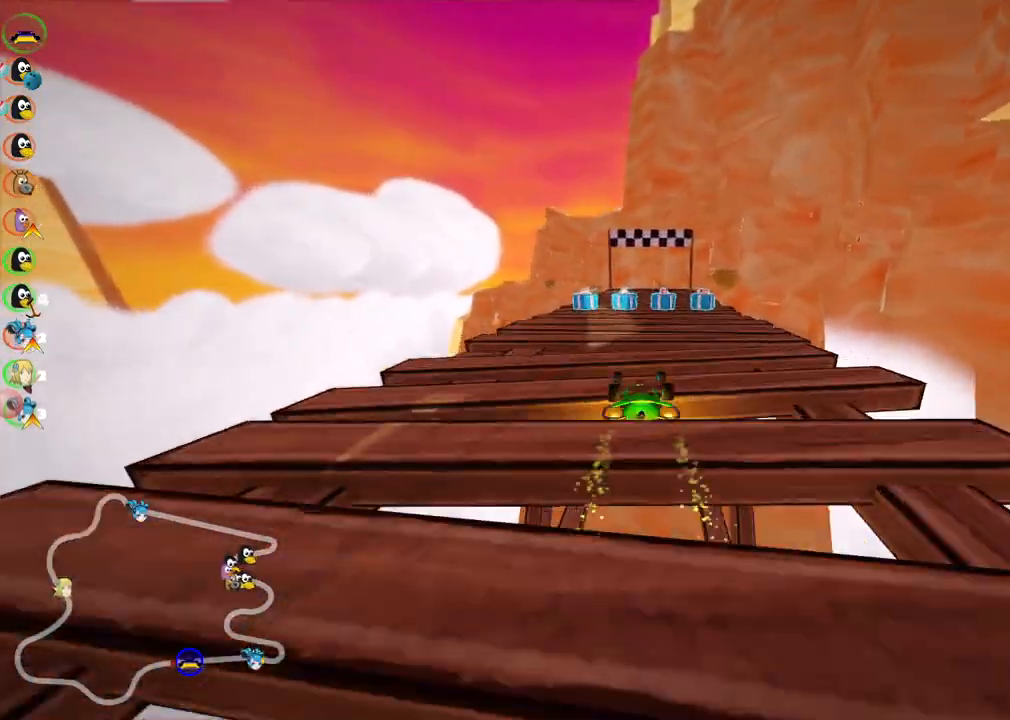
{"keys": ["left", "m", "up"], "events": [[50, "left", "up"], [100, "right", "down"], [433, "right", "up"], [467, "left", "down"], [467, "m", "down"]]}
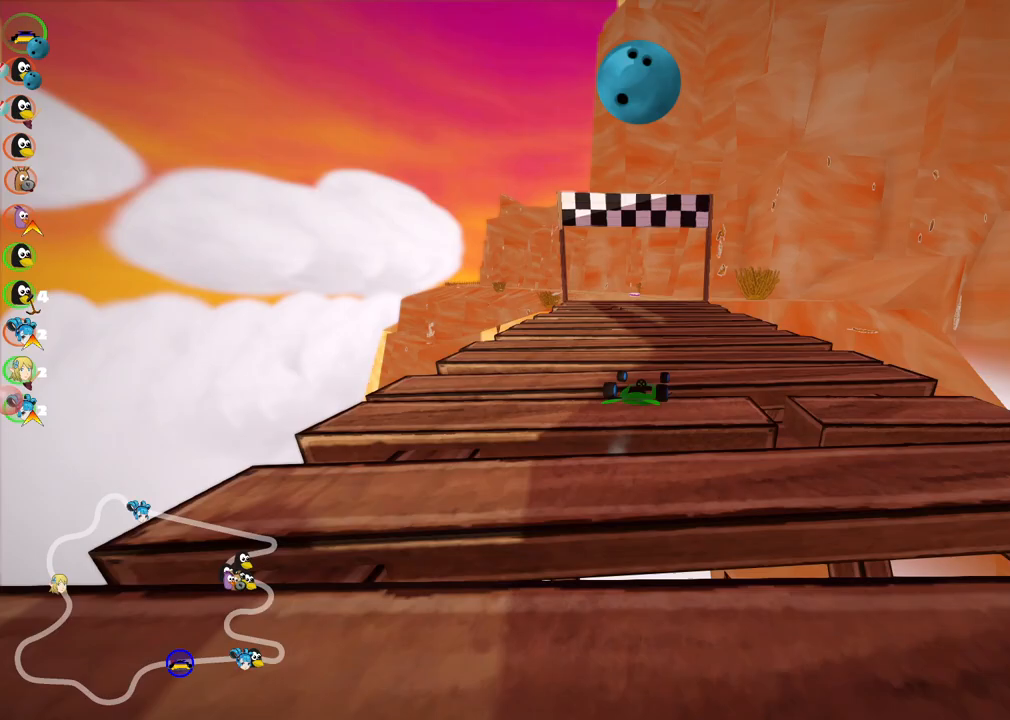
{"keys": ["m", "right", "up"], "events": [[17, "right", "down"], [117, "left", "up"], [250, "left", "down"], [483, "left", "up"]]}
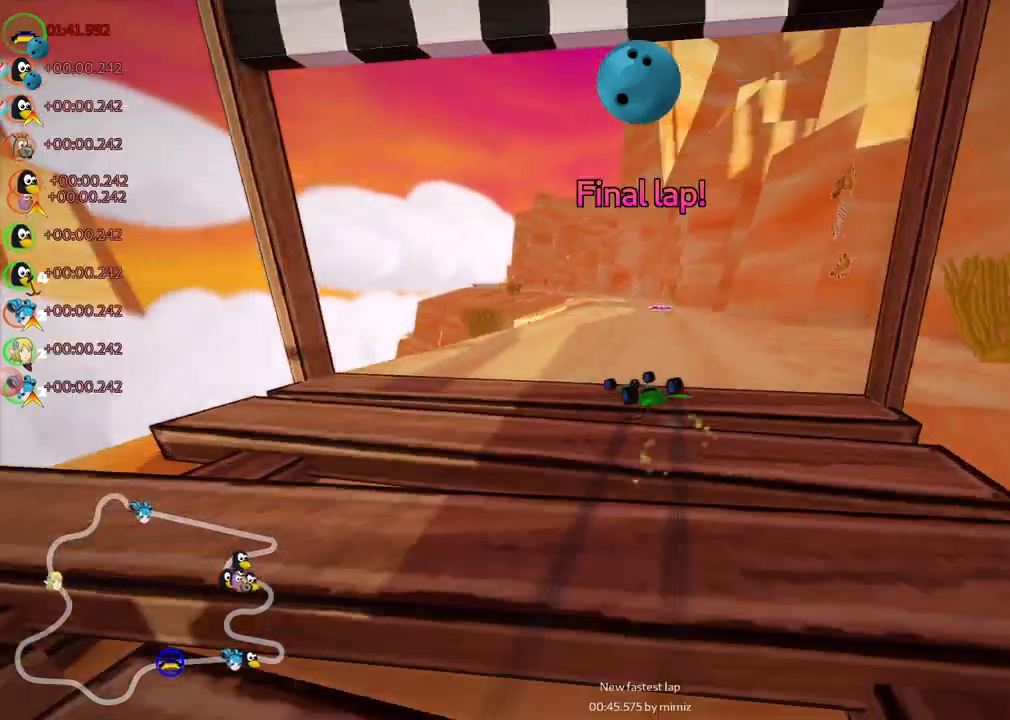
{"keys": ["m", "right", "up"], "events": []}
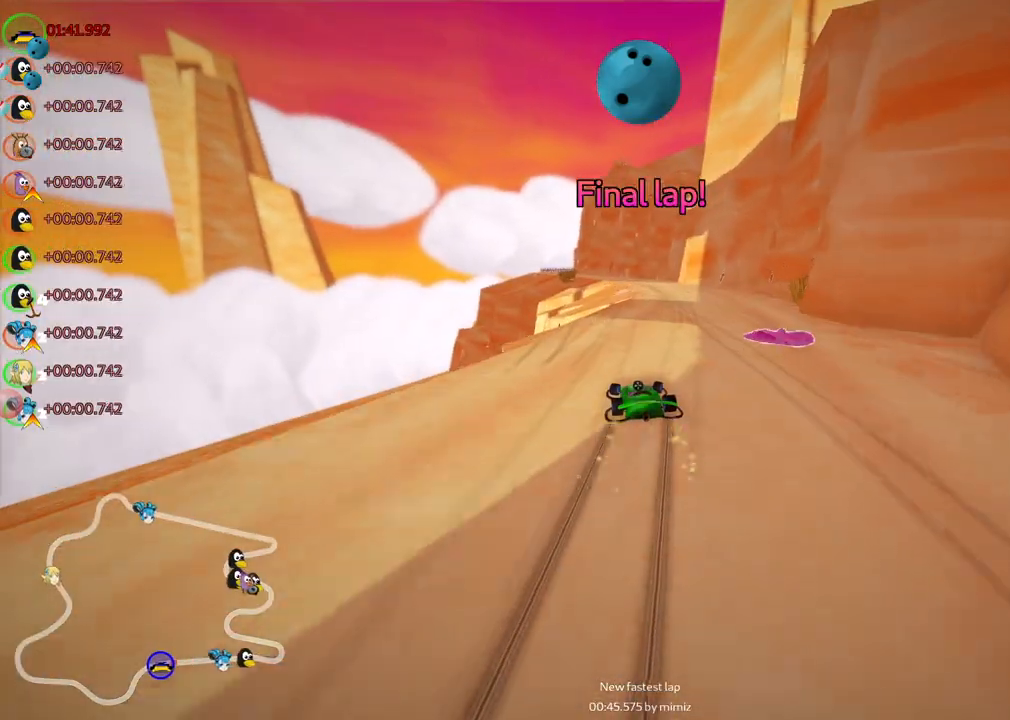
{"keys": ["up"], "events": [[150, "n", "down"], [283, "m", "up"], [333, "n", "up"], [333, "right", "up"]]}
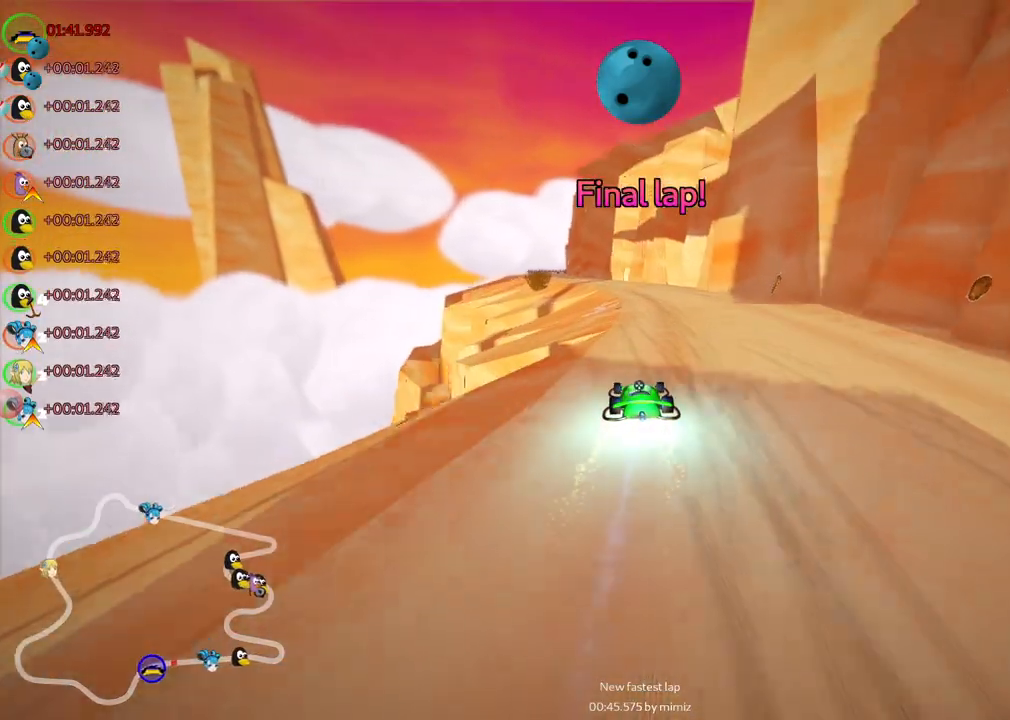
{"keys": ["up"], "events": [[250, "left", "down"], [450, "left", "up"]]}
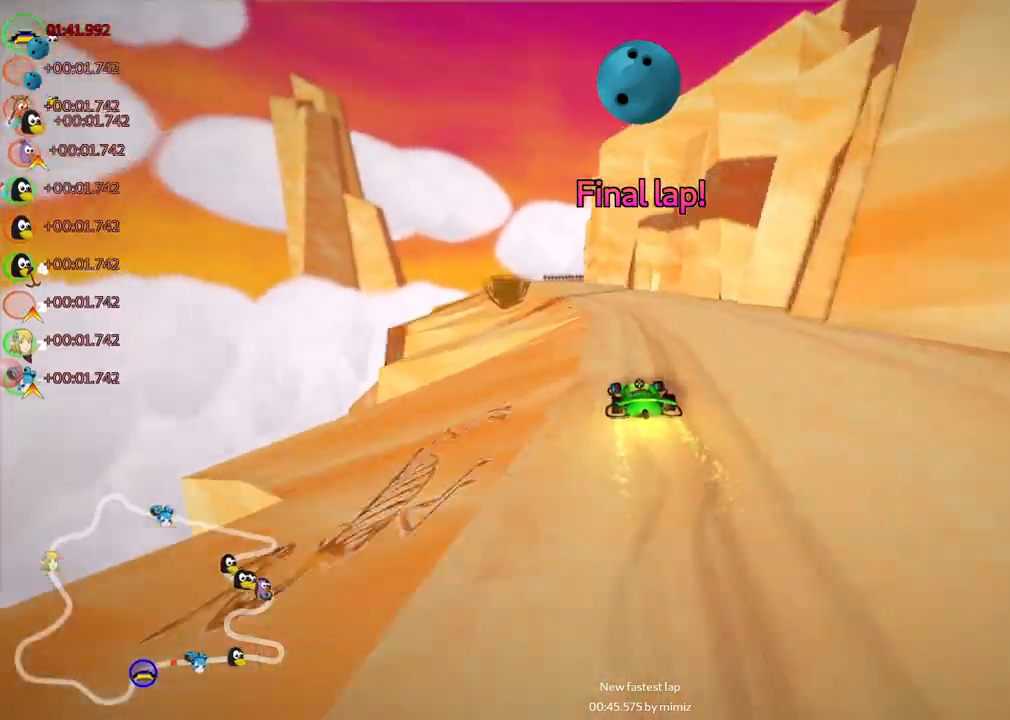
{"keys": ["left", "up"]}
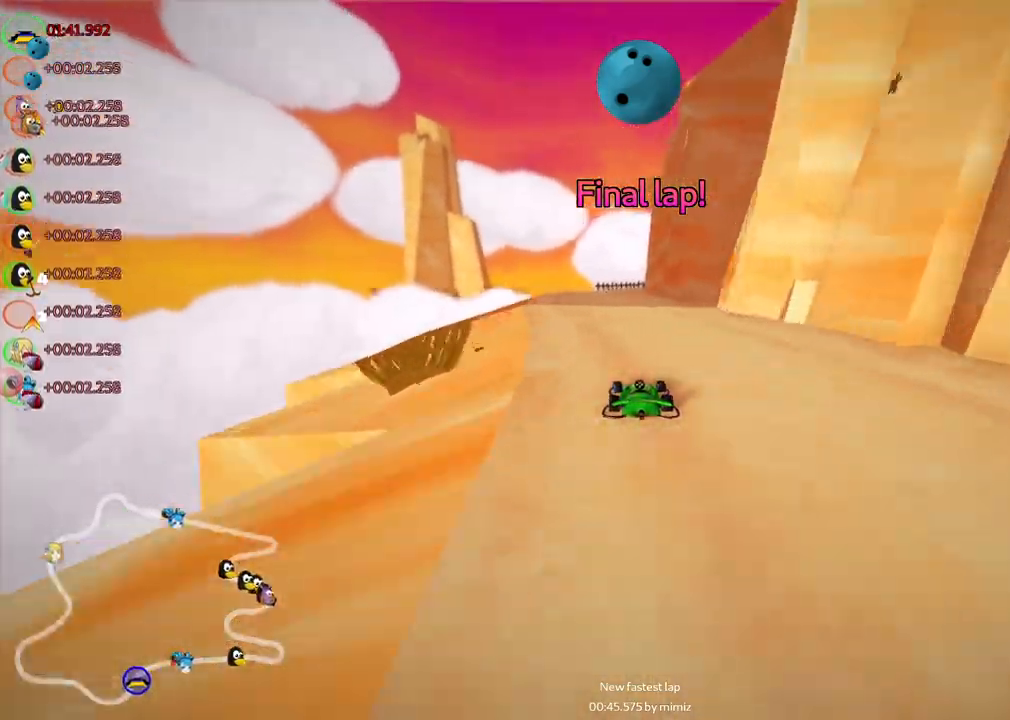
{"keys": ["left", "m", "up"], "events": [[117, "left", "up"], [150, "right", "down"], [200, "m", "down"], [300, "left", "down"], [350, "right", "up"]]}
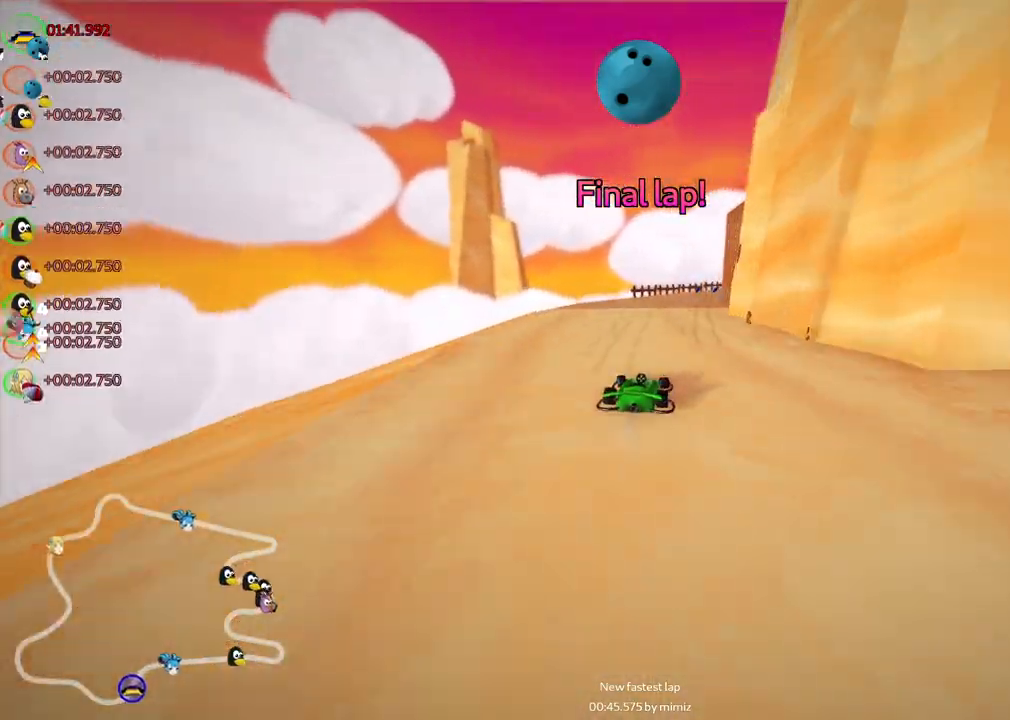
{"keys": ["left", "m", "up"], "events": [[267, "right", "down"], [417, "right", "up"]]}
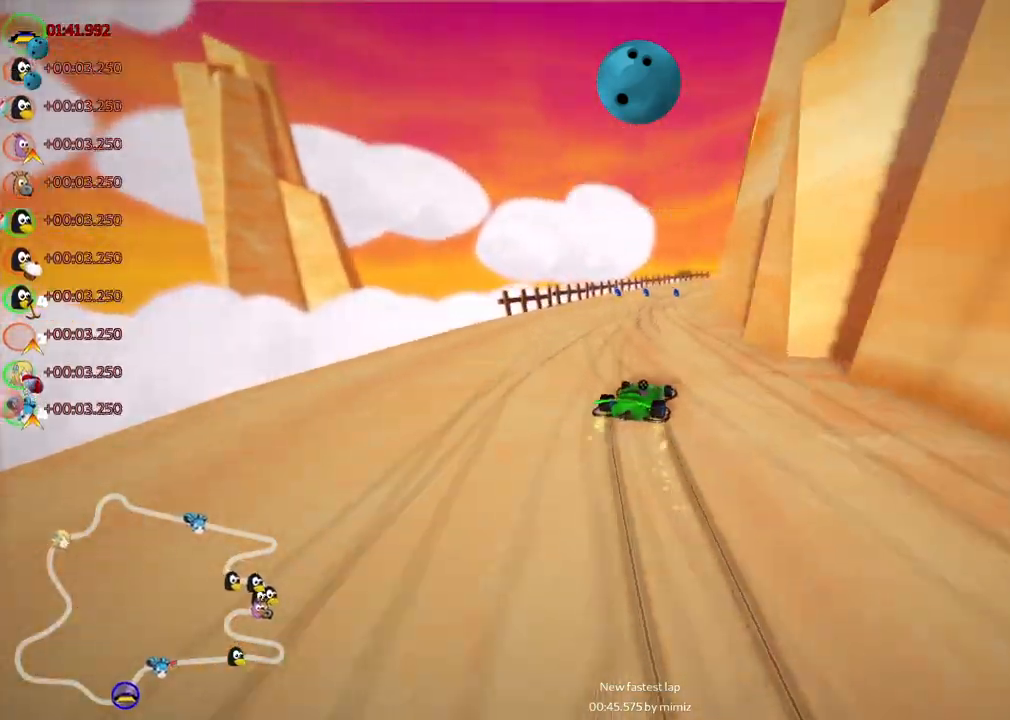
{"keys": ["left", "m", "up"], "events": [[100, "right", "down"], [233, "right", "up"]]}
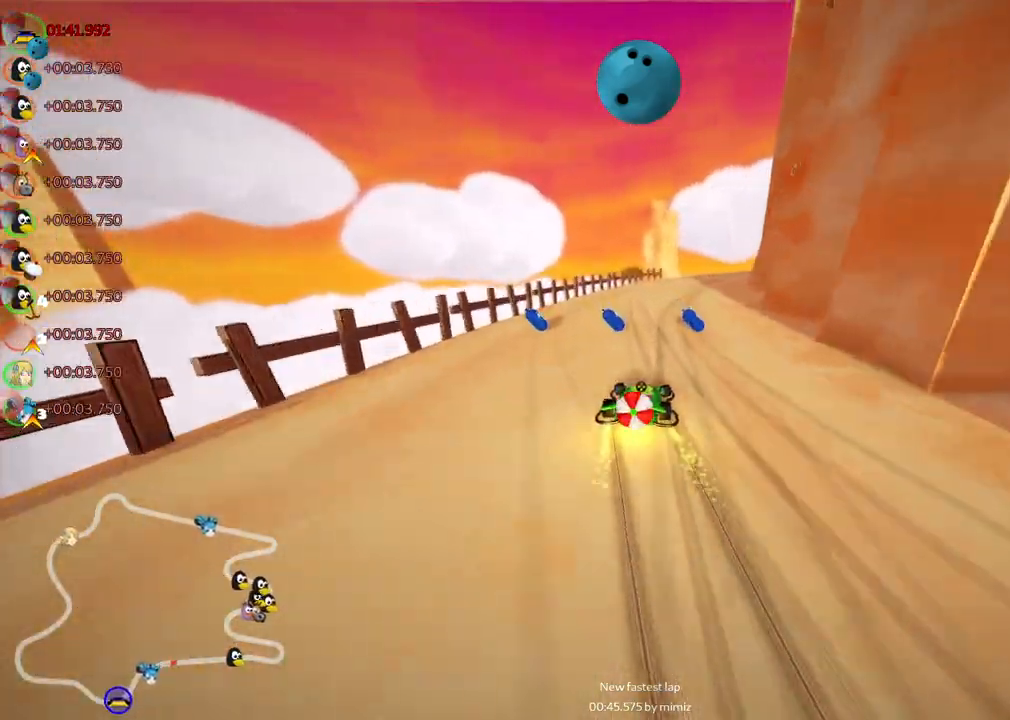
{"keys": ["n"], "events": [[117, "right", "down"], [350, "right", "up"], [450, "left", "up"], [450, "n", "down"], [500, "m", "up"], [500, "up", "up"]]}
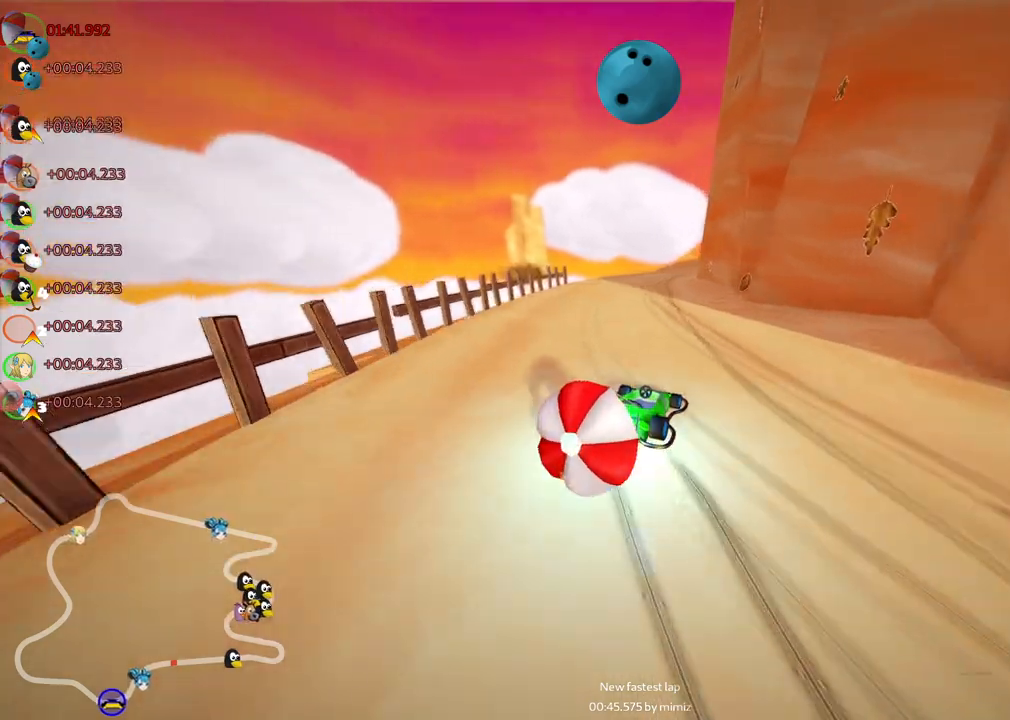
{"keys": ["down"], "events": [[33, "n", "up"], [83, "down", "down"]]}
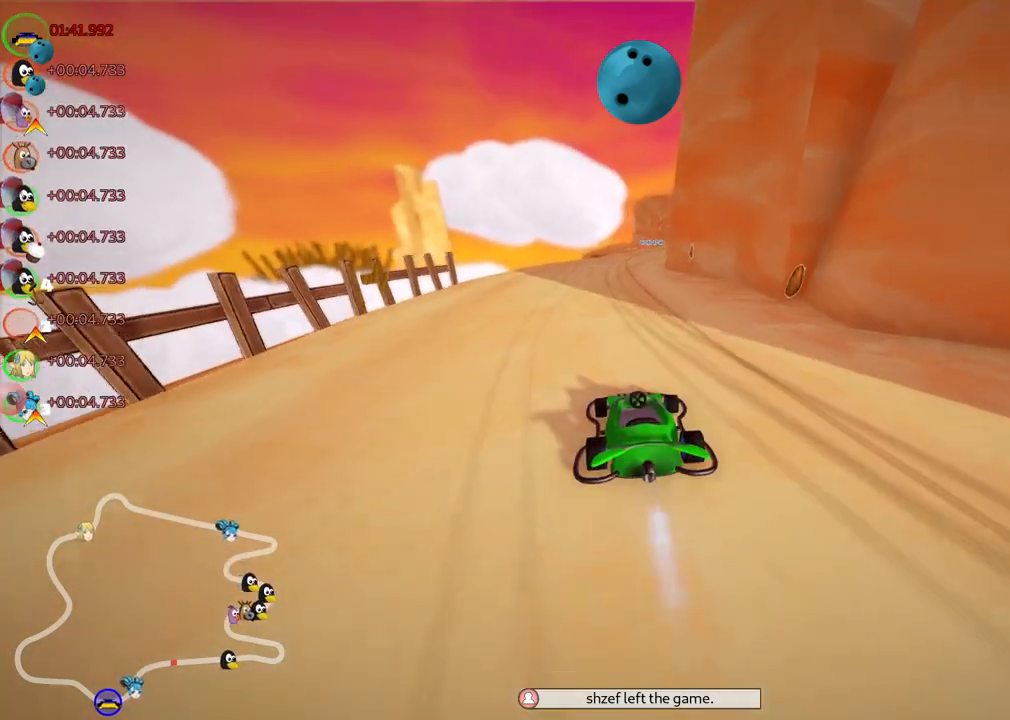
{"keys": ["right", "up"], "events": [[17, "down", "up"], [50, "up", "down"], [100, "left", "down"], [433, "left", "up"], [483, "right", "down"]]}
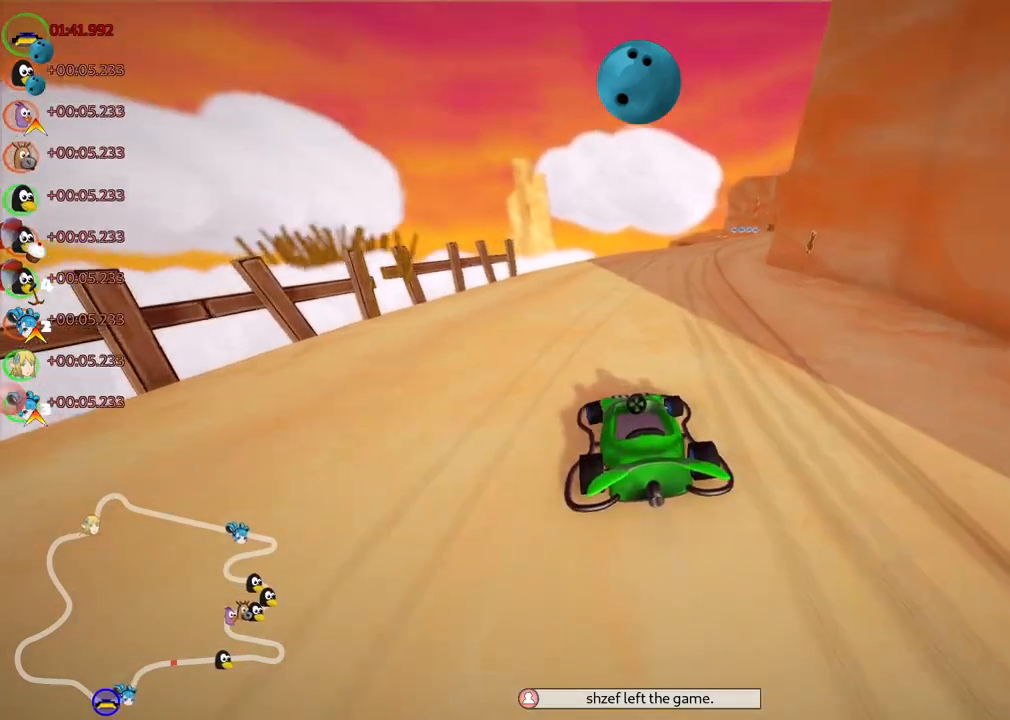
{"keys": ["left", "m", "up"], "events": [[33, "m", "down"], [67, "left", "down"], [167, "right", "up"], [317, "right", "down"], [400, "right", "up"]]}
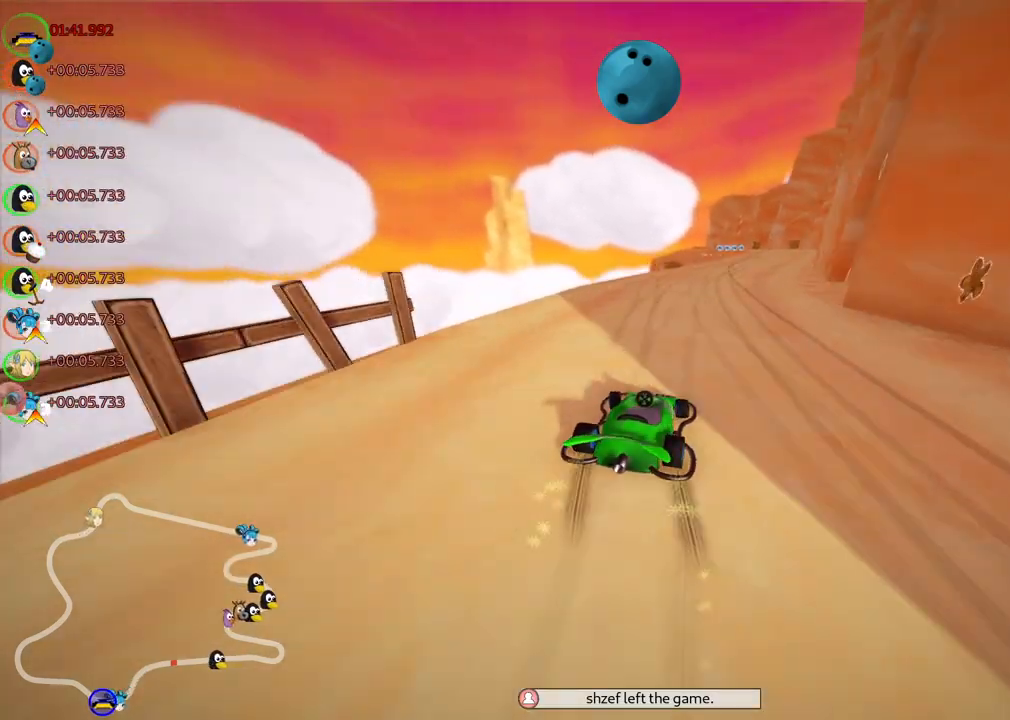
{"keys": ["left", "m", "right", "up"], "events": [[100, "right", "down"], [233, "right", "up"], [383, "right", "down"]]}
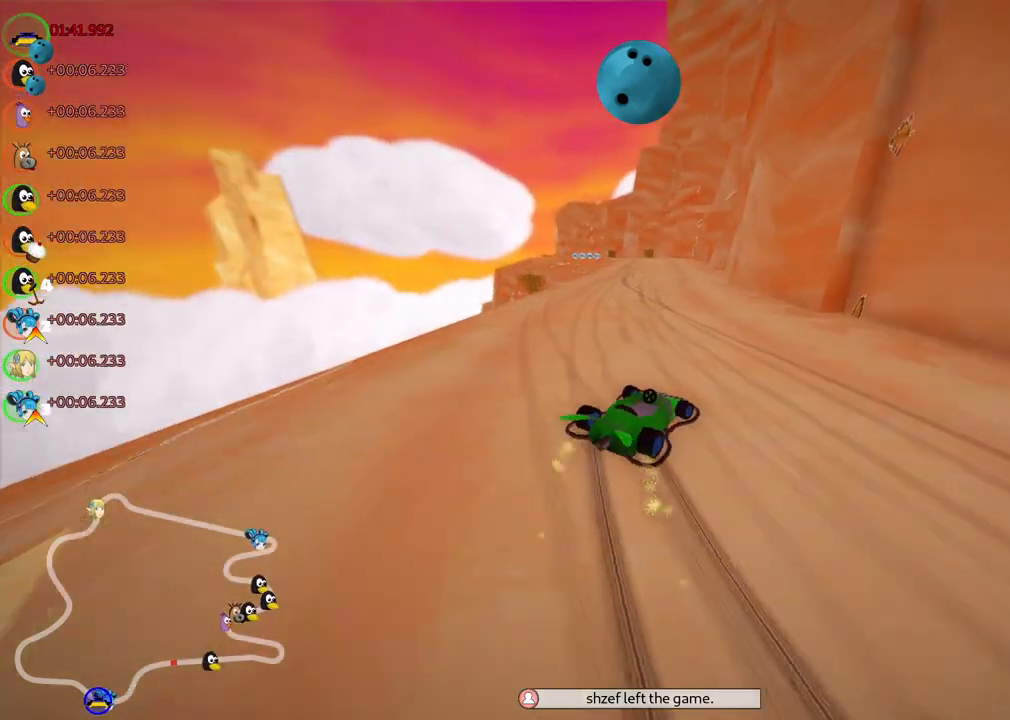
{"keys": ["left", "n", "up"], "events": [[117, "right", "up"], [400, "n", "down"], [450, "m", "up"]]}
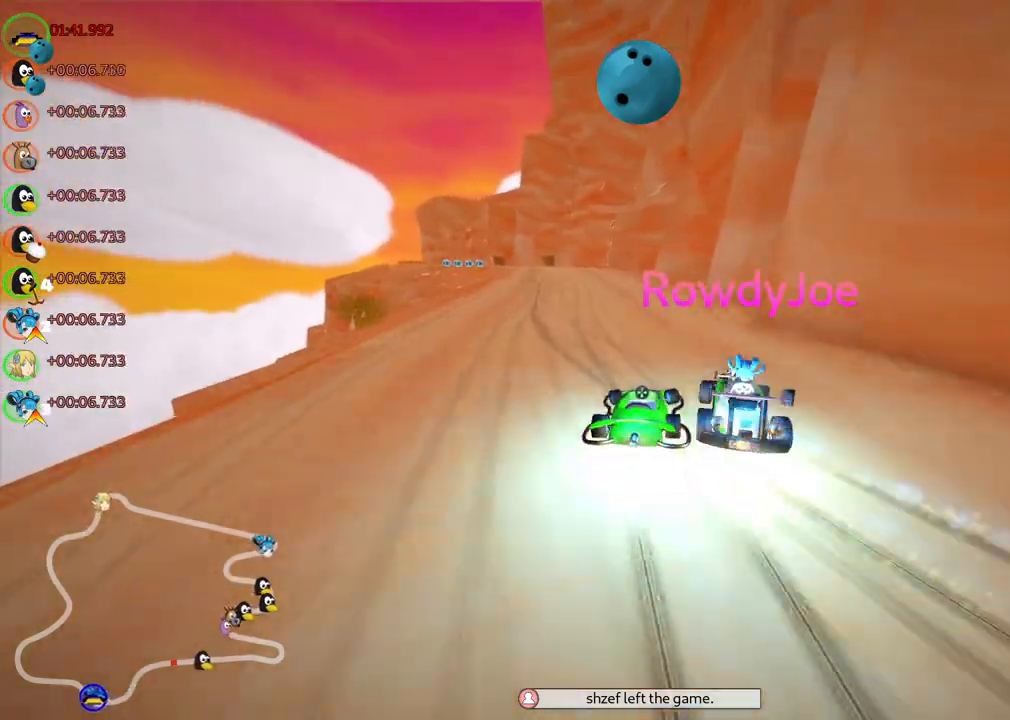
{"keys": ["up"], "events": [[33, "left", "up"], [33, "n", "up"], [267, "left", "down"], [500, "left", "up"]]}
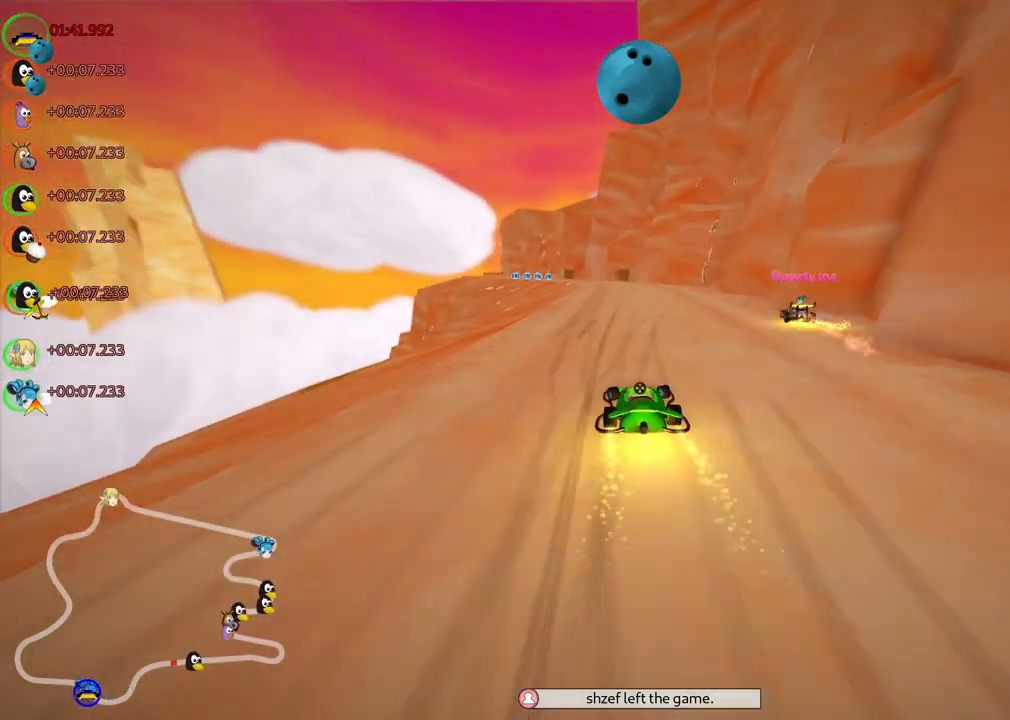
{"keys": ["right", "up"], "events": [[383, "right", "down"]]}
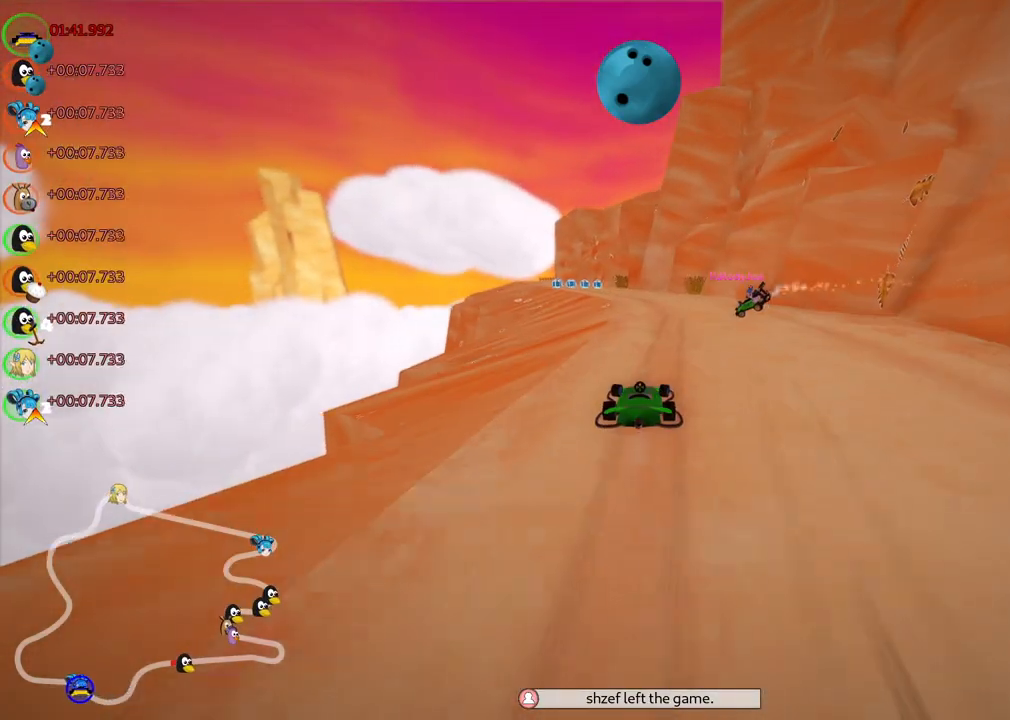
{"keys": ["left", "m", "right", "up"], "events": [[17, "right", "up"], [67, "left", "down"], [67, "m", "down"], [167, "right", "down"], [200, "left", "up"], [433, "left", "down"]]}
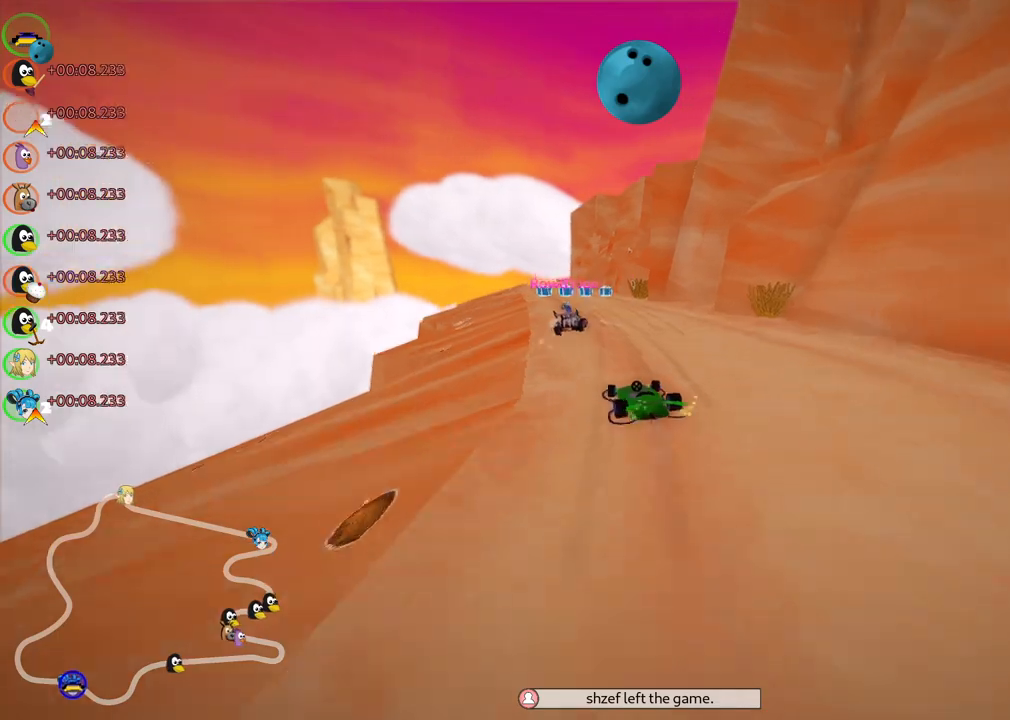
{"keys": ["left", "m", "right", "up"], "events": [[133, "left", "up"], [367, "left", "down"]]}
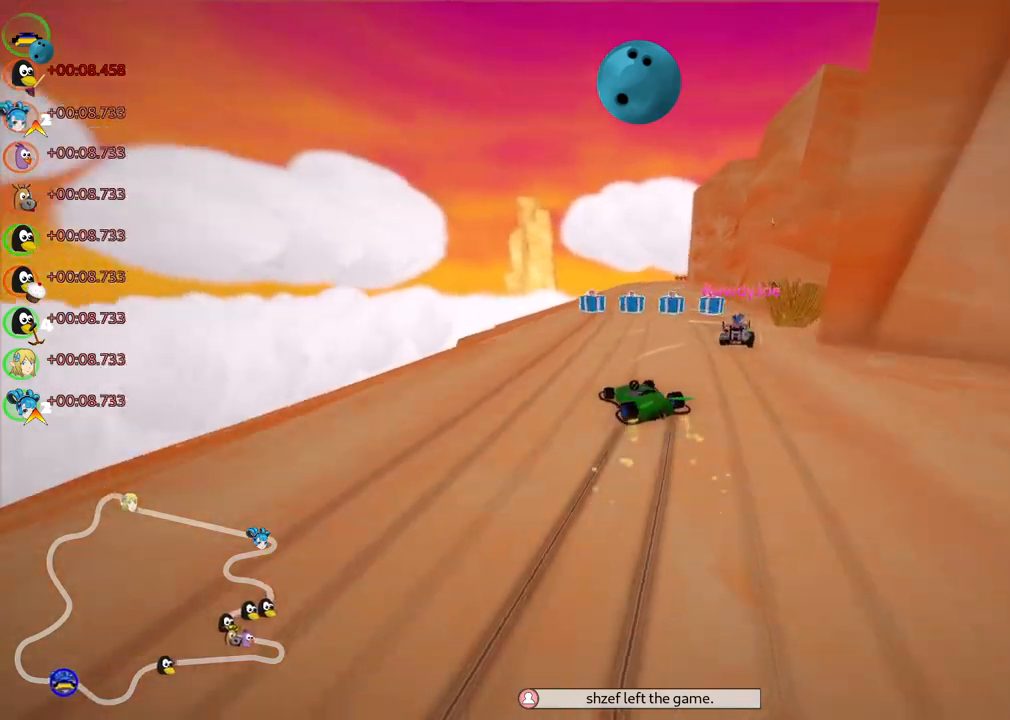
{"keys": ["right", "up"], "events": [[150, "left", "up"], [383, "m", "up"]]}
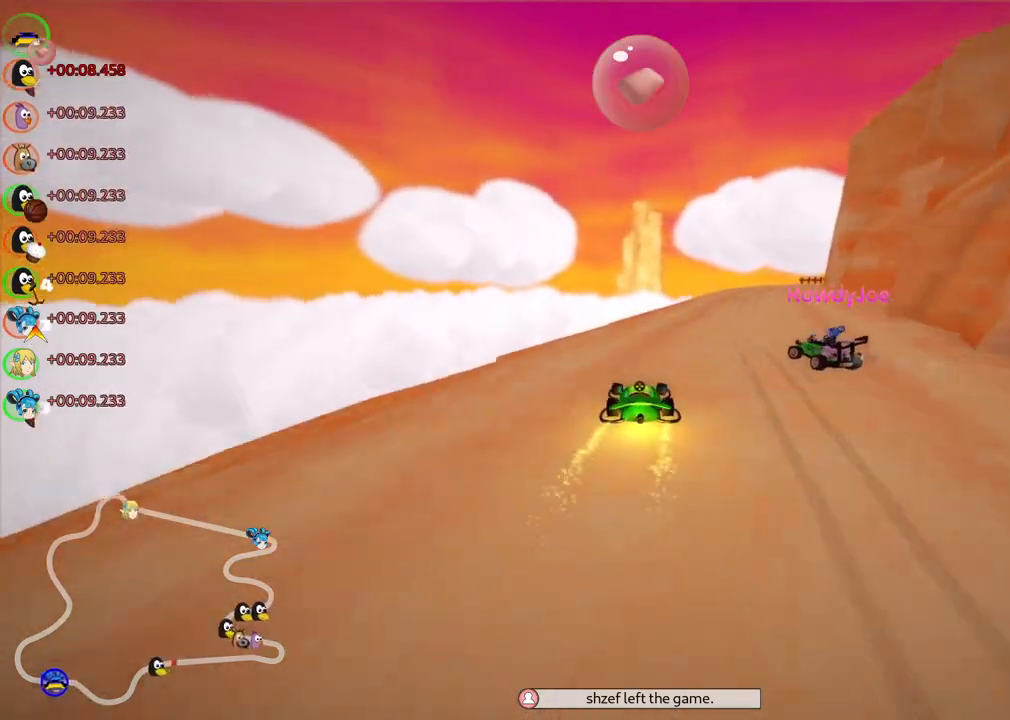
{"keys": ["right", "up"], "events": [[17, "right", "up"], [250, "right", "down"]]}
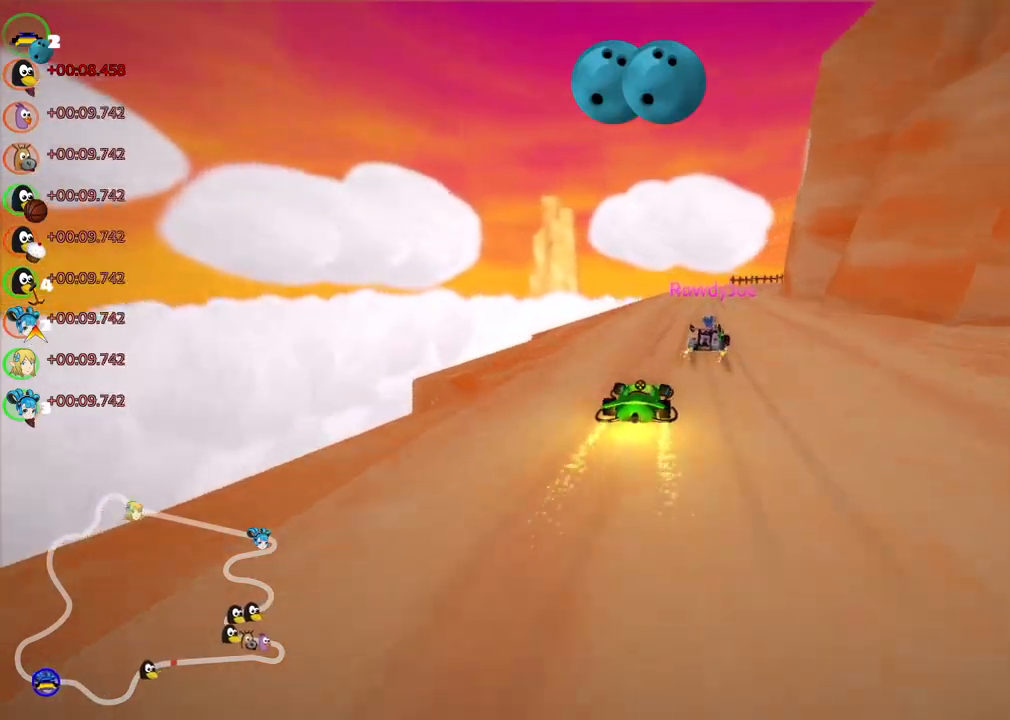
{"keys": ["up"], "events": [[33, "right", "up"], [267, "right", "down"], [317, "n", "down"], [367, "right", "up"], [500, "n", "up"]]}
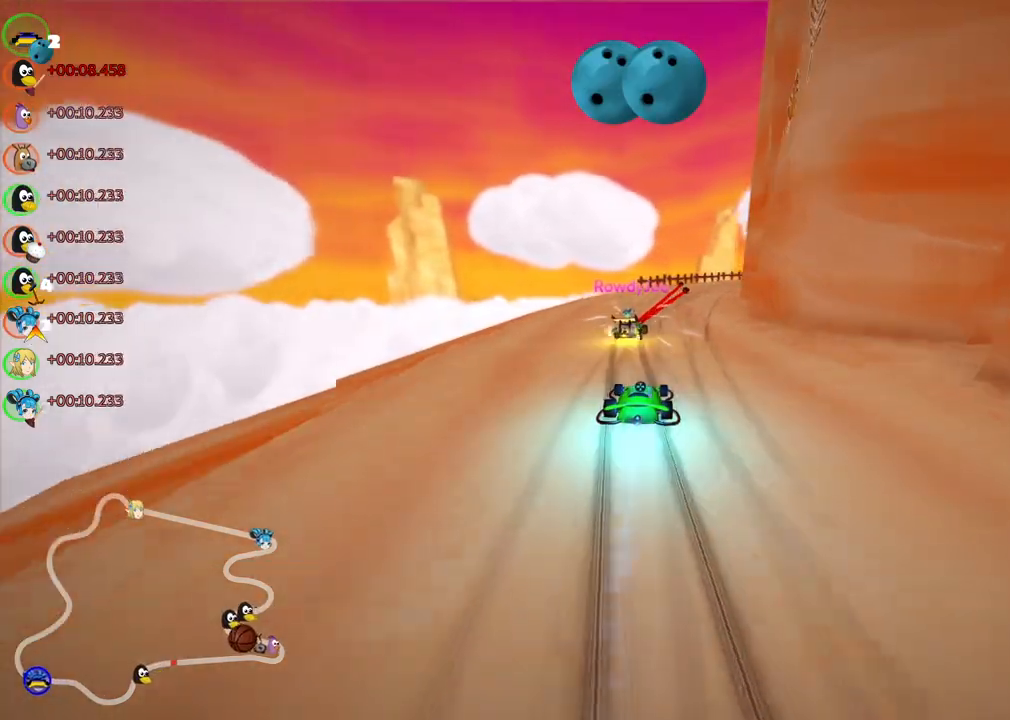
{"keys": ["left", "m", "up"], "events": [[233, "m", "down"], [233, "right", "down"], [333, "left", "down"], [417, "right", "up"]]}